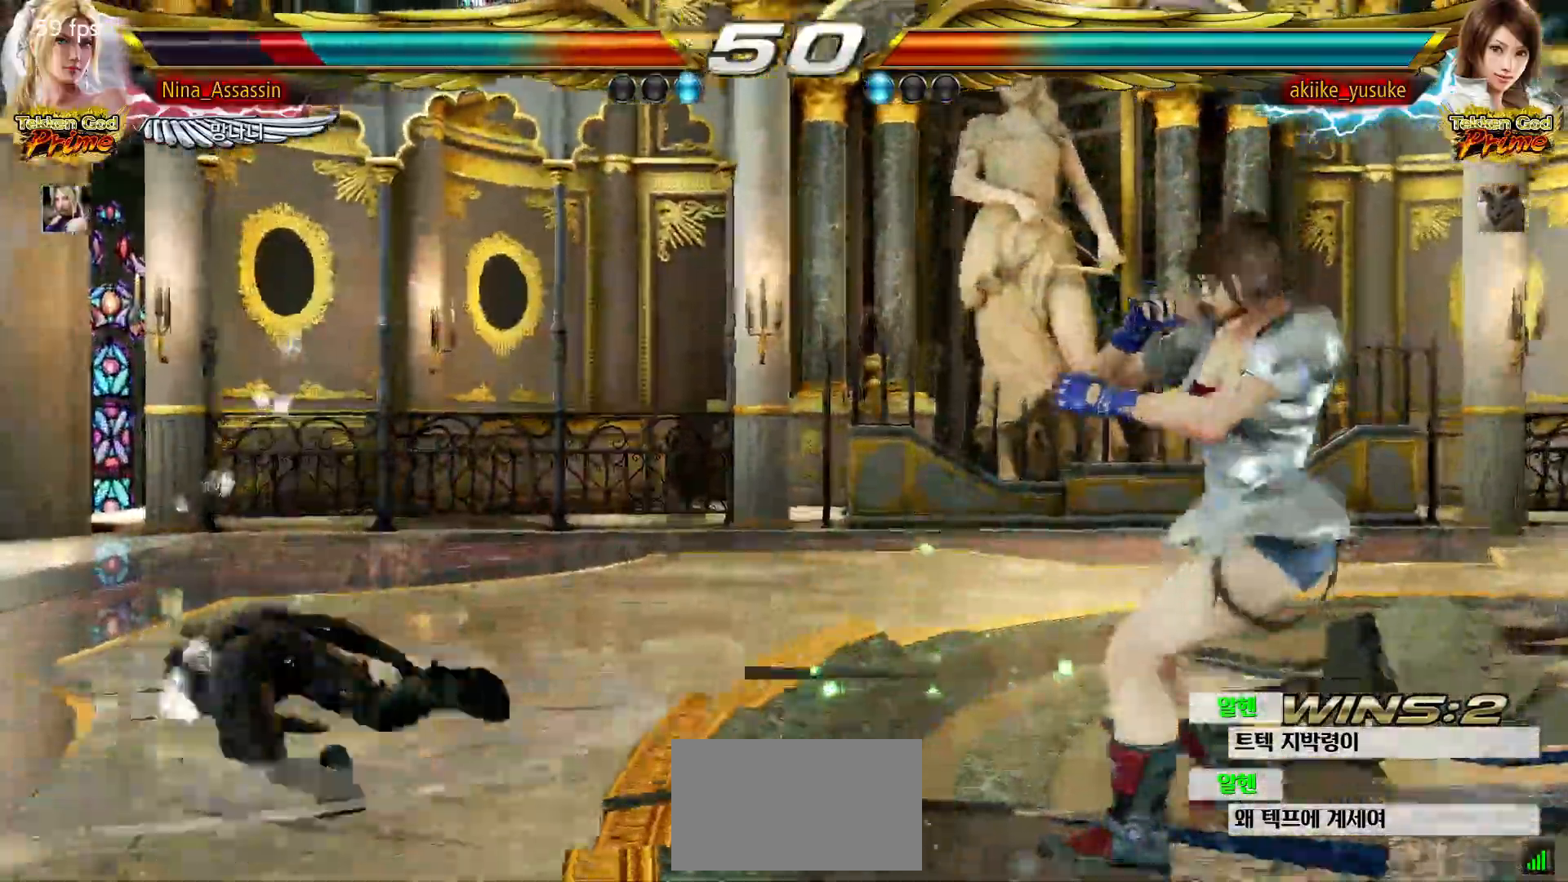
Gameplay with a controller (arcade stick); each line is a JSON object with the inputs held at the frame after it (dt_ms = milliseconds from this image to that frame). "events" lists button and stick changes between this image and that frame as [ms after this image, input, new state], when the widget could be followed in between. Not read: L3 R3.
{"dt_ms": 1000, "buttons": [], "left_stick": "center"}
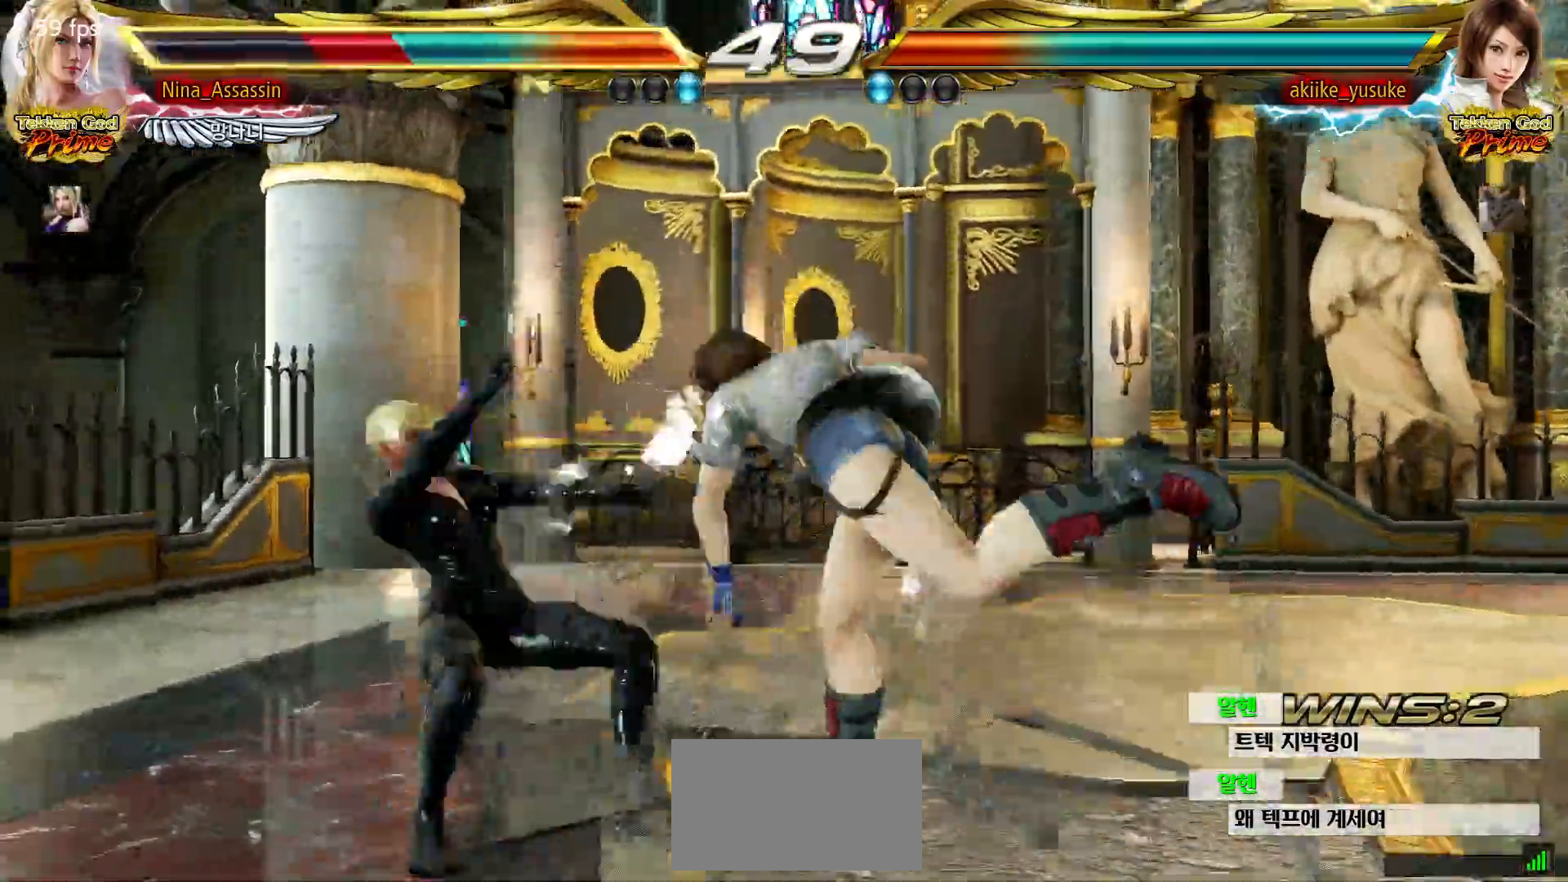
{"dt_ms": 500, "buttons": [], "left_stick": "center", "events": [[17, "left_stick", "left"], [283, "left_stick", "center"]]}
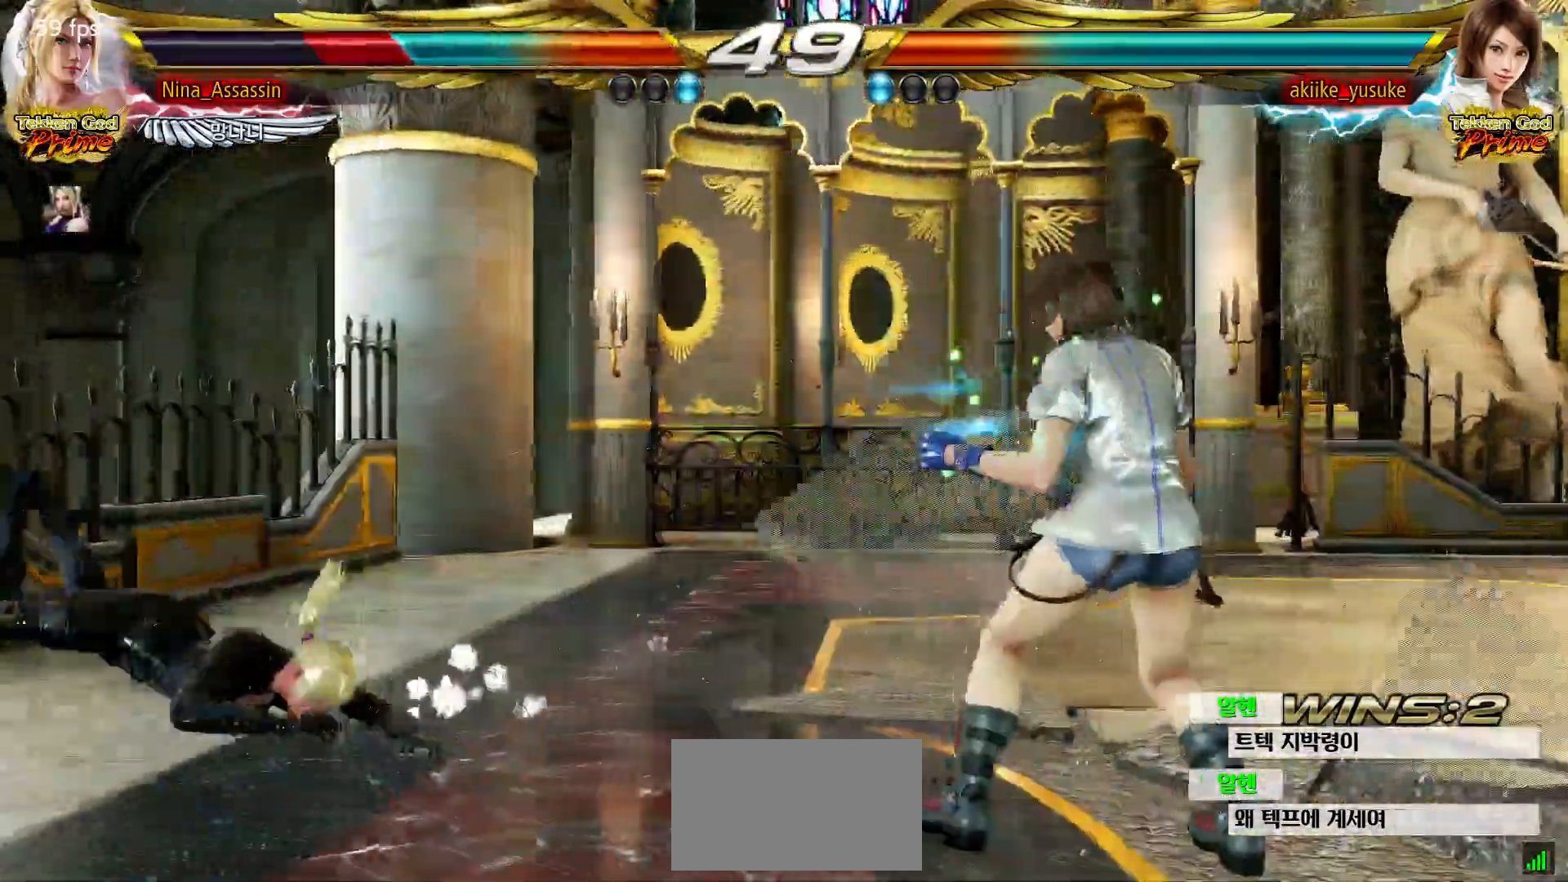
{"dt_ms": 500, "buttons": [], "left_stick": "left", "events": [[17, "left_stick", "left"]]}
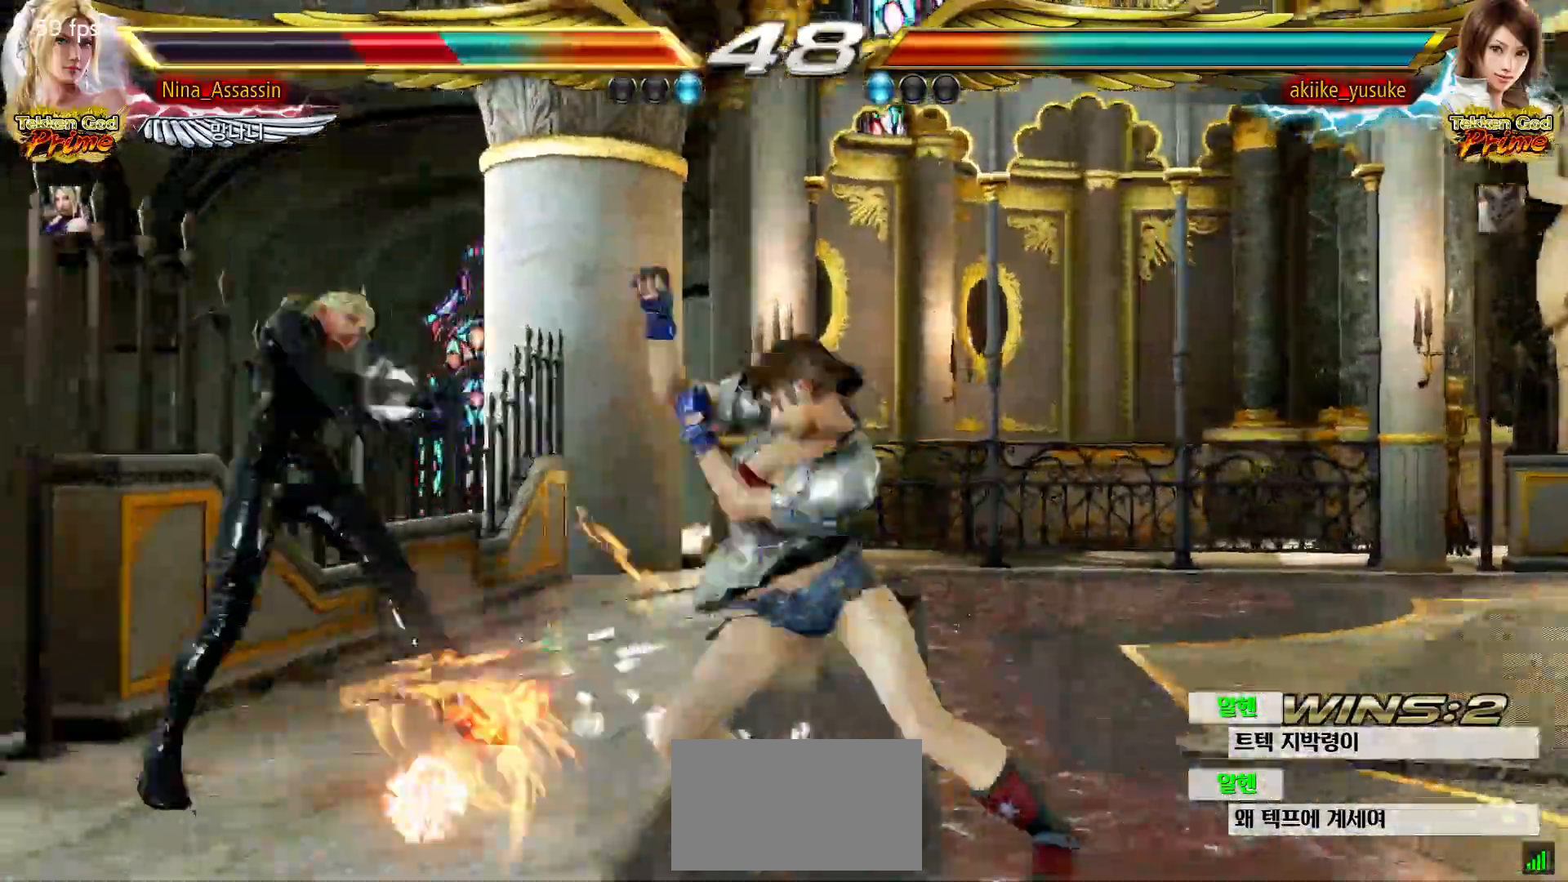
{"dt_ms": 1000, "buttons": [], "left_stick": "center"}
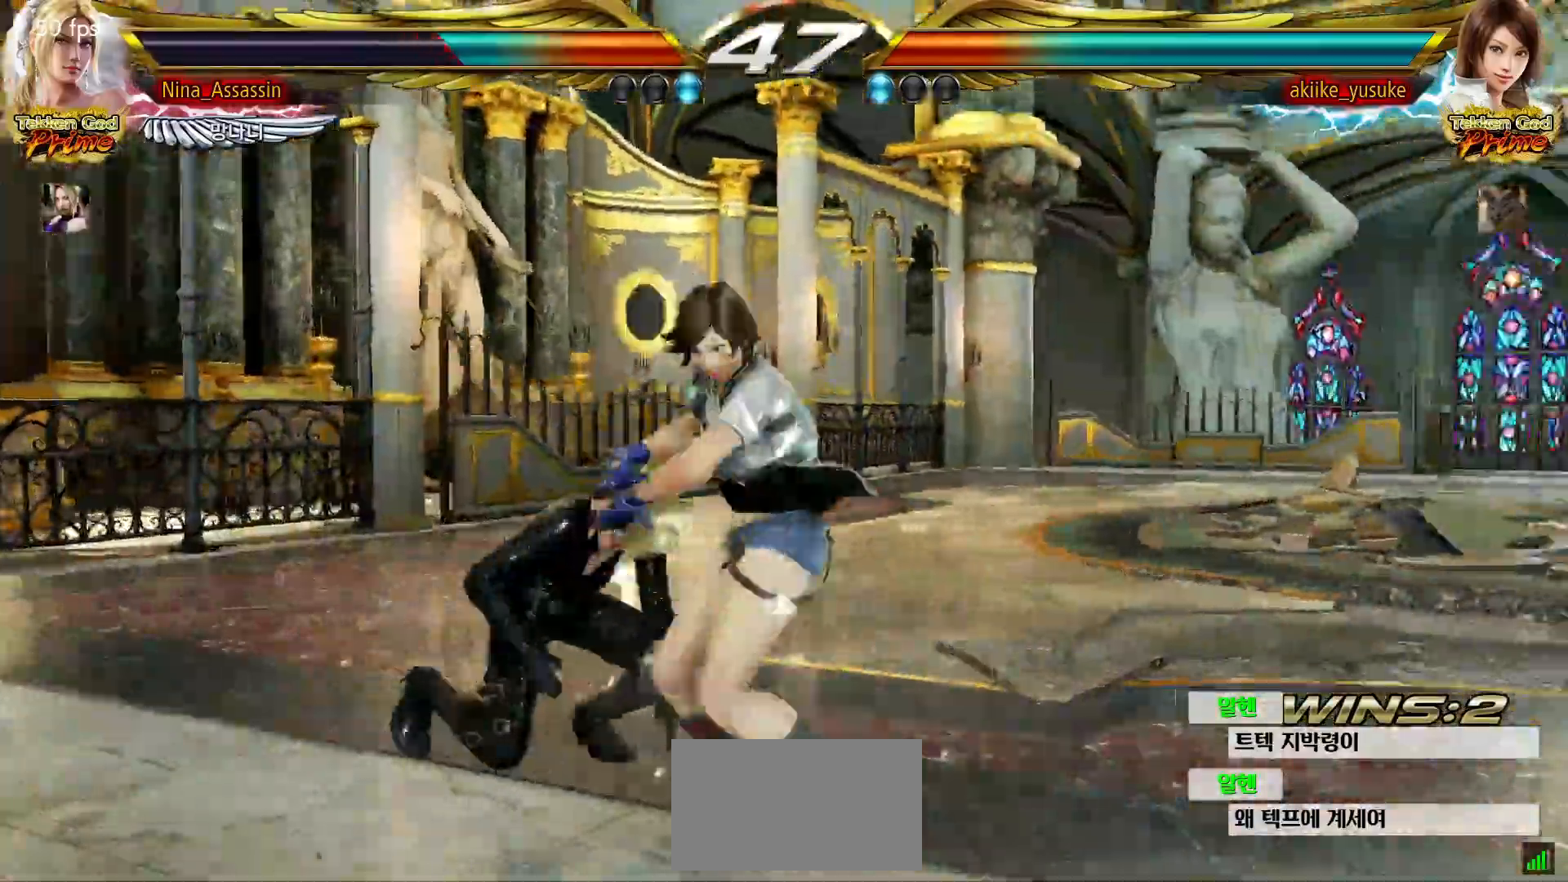
{"dt_ms": 500, "buttons": [], "left_stick": "center", "events": [[100, "left_stick", "left"], [183, "left_stick", "center"], [250, "left_stick", "left"], [333, "left_stick", "center"]]}
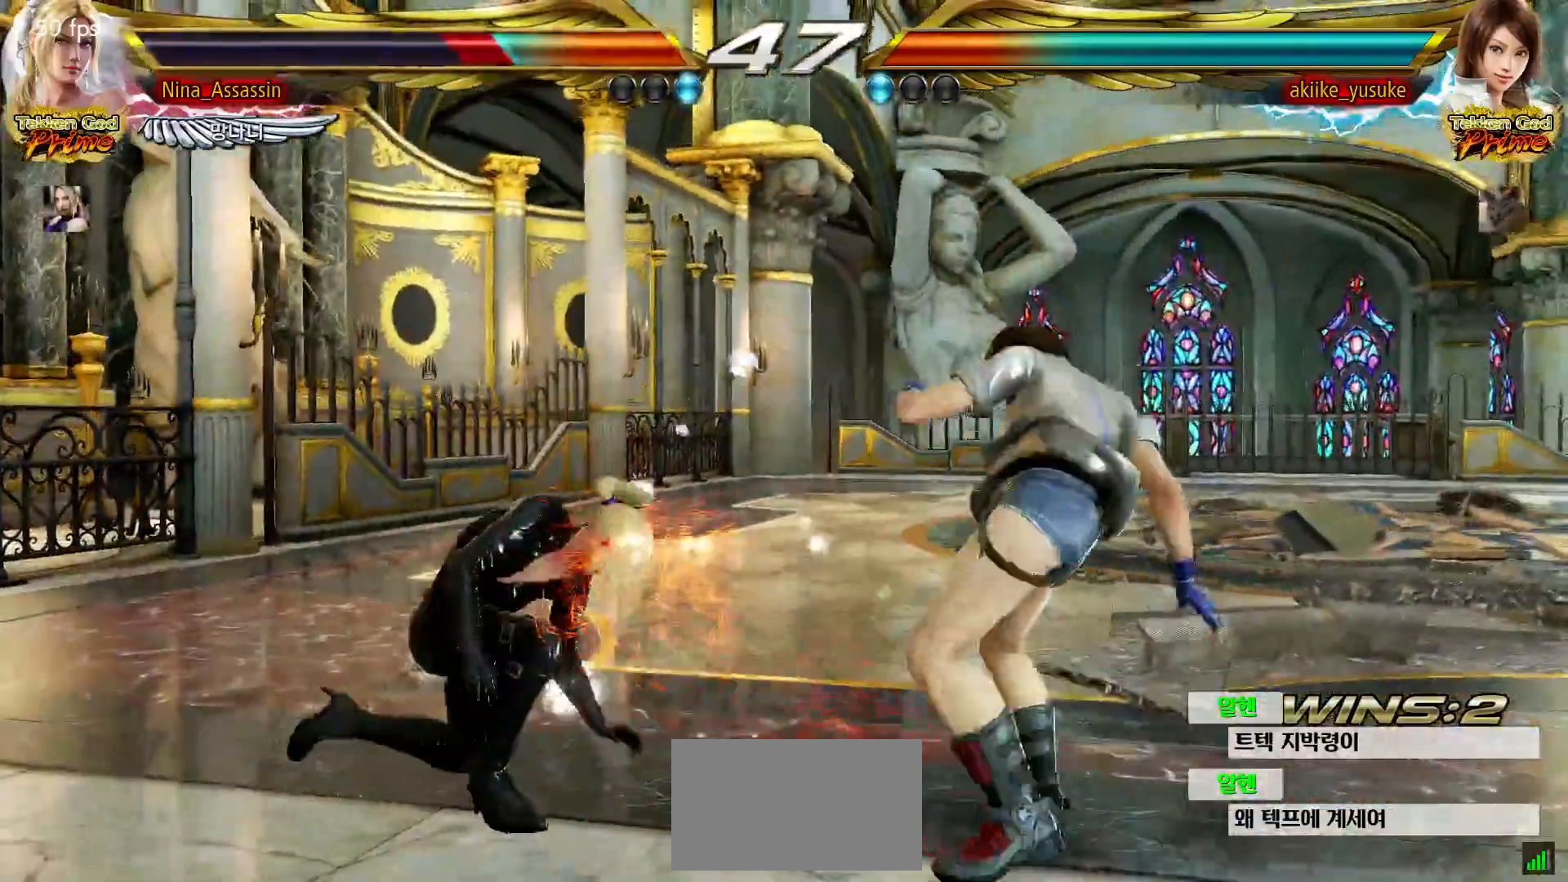
{"dt_ms": 500, "buttons": [], "left_stick": "left", "events": [[100, "left_stick", "up"], [183, "left_stick", "center"], [317, "left_stick", "left"], [400, "left_stick", "center"], [450, "left_stick", "left"]]}
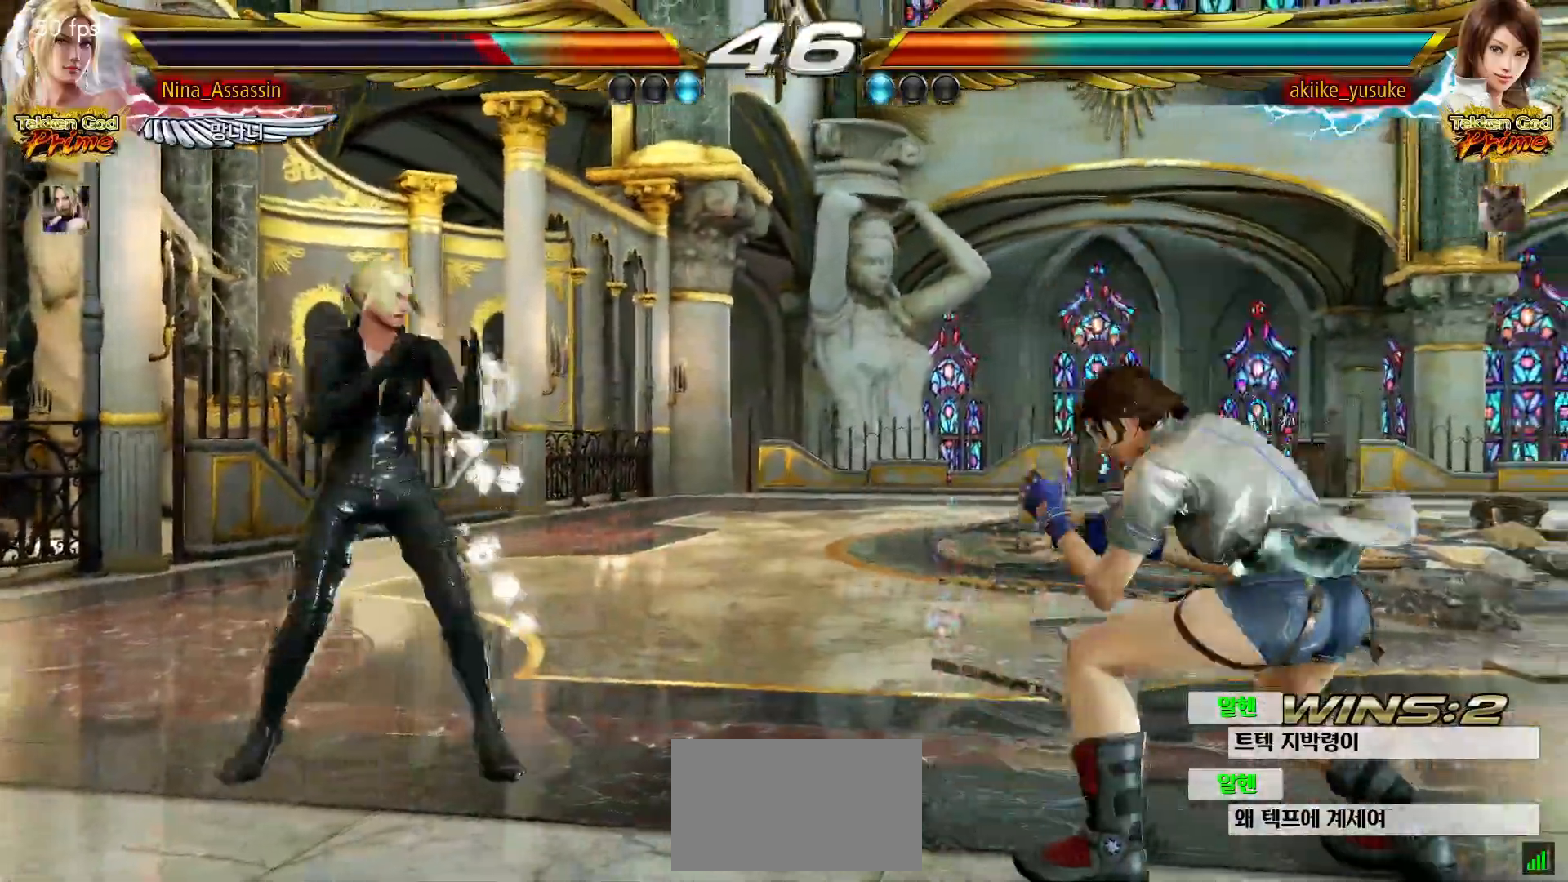
{"dt_ms": 500, "buttons": [], "left_stick": "center", "events": [[33, "left_stick", "center"], [117, "left_stick", "up"], [183, "left_stick", "center"], [267, "left_stick", "up"], [467, "left_stick", "center"]]}
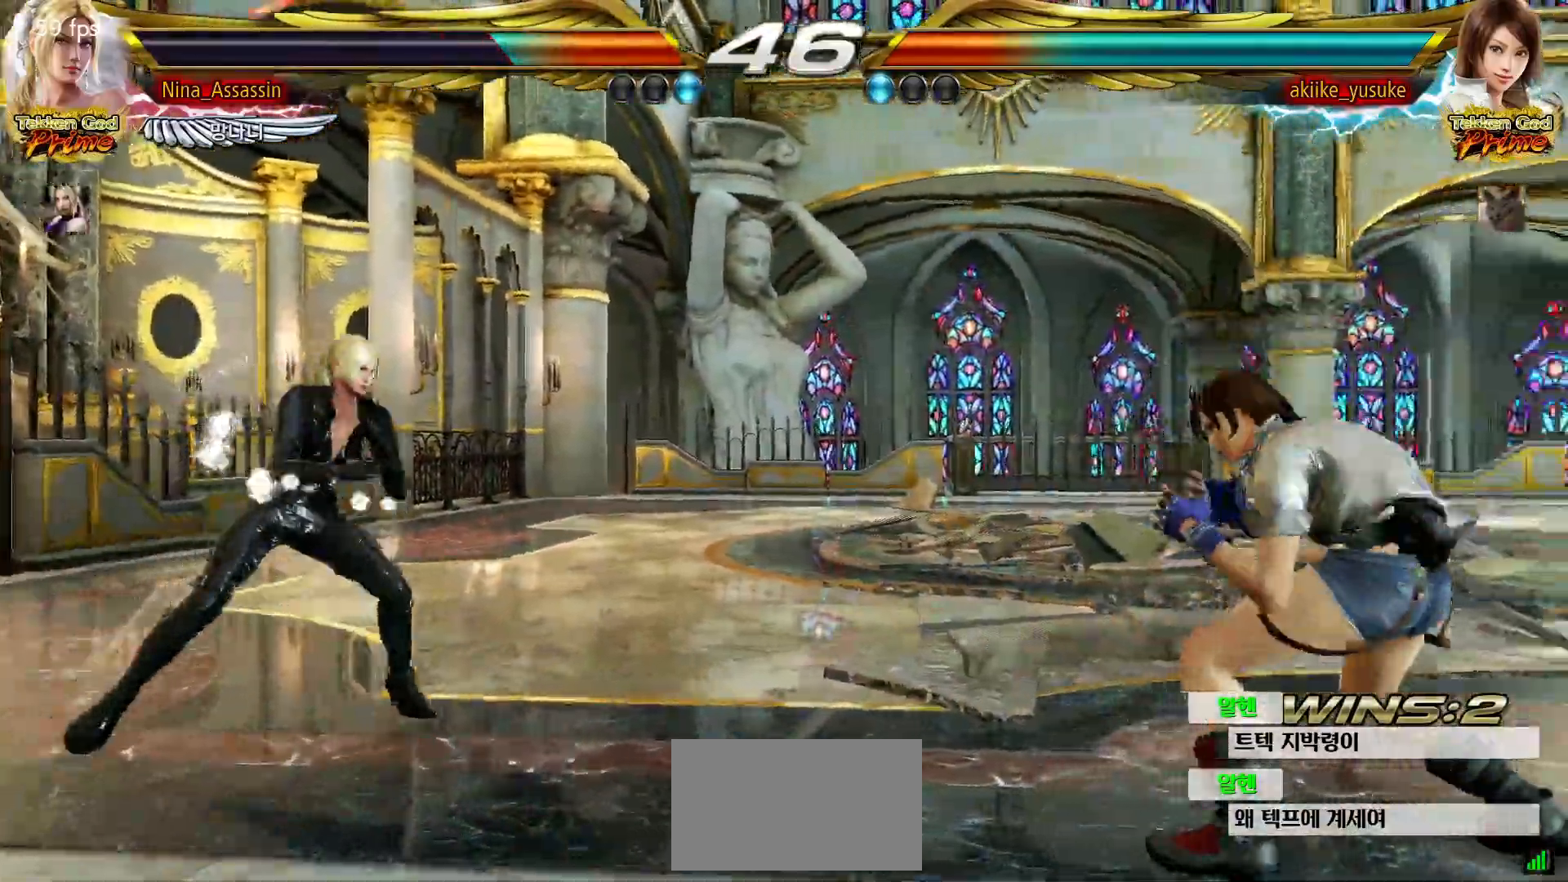
{"dt_ms": 500, "buttons": [], "left_stick": "up"}
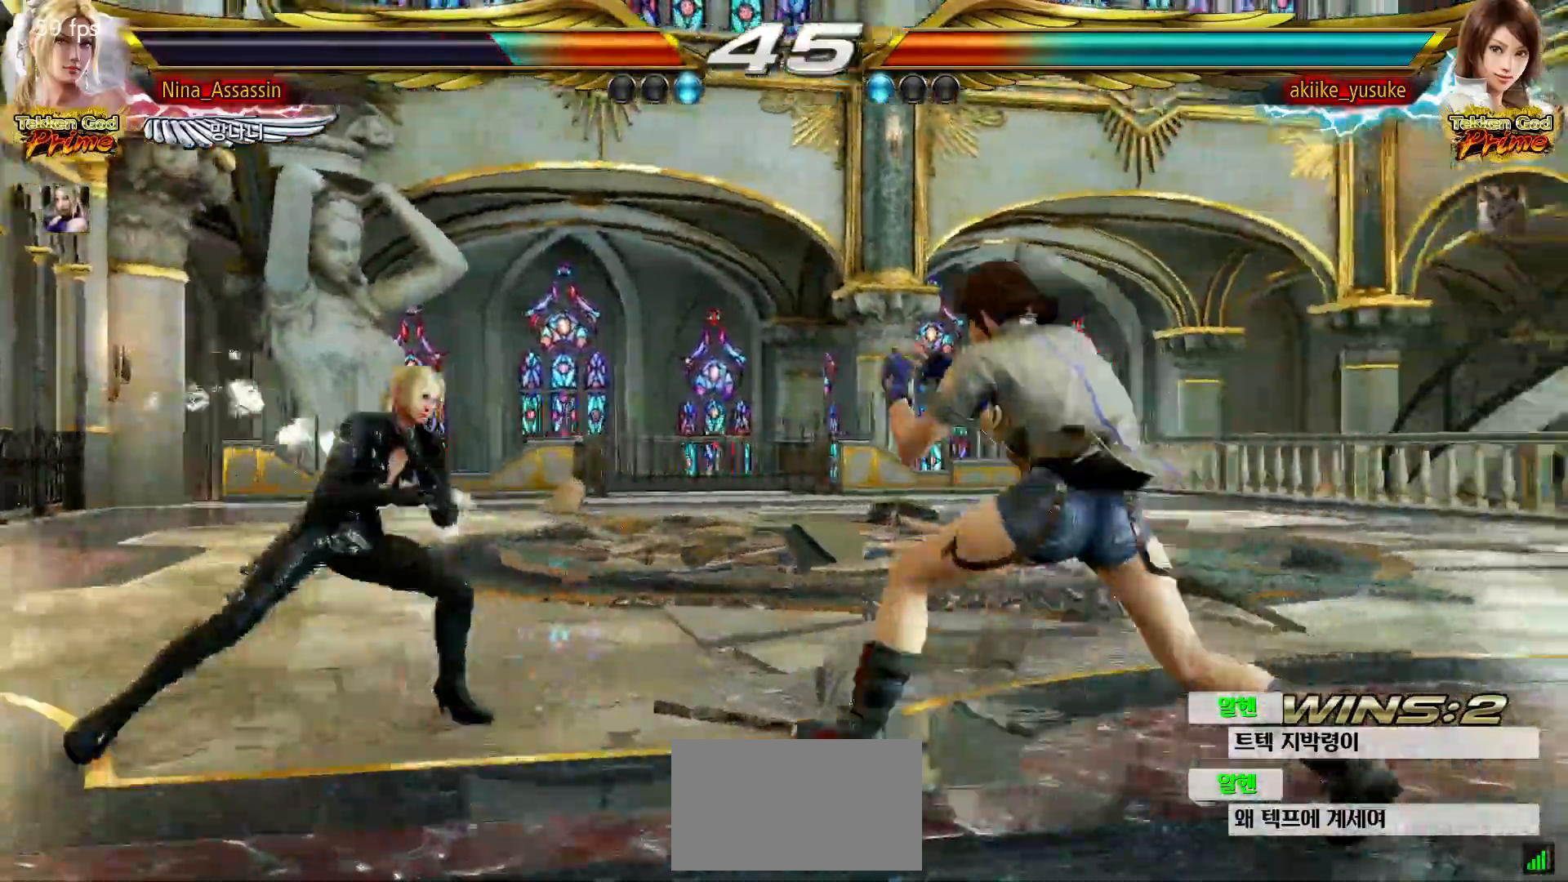
{"dt_ms": 500, "buttons": [], "left_stick": "left", "events": [[17, "left_stick", "center"], [150, "left_stick", "up"], [250, "left_stick", "center"], [383, "left_stick", "left"]]}
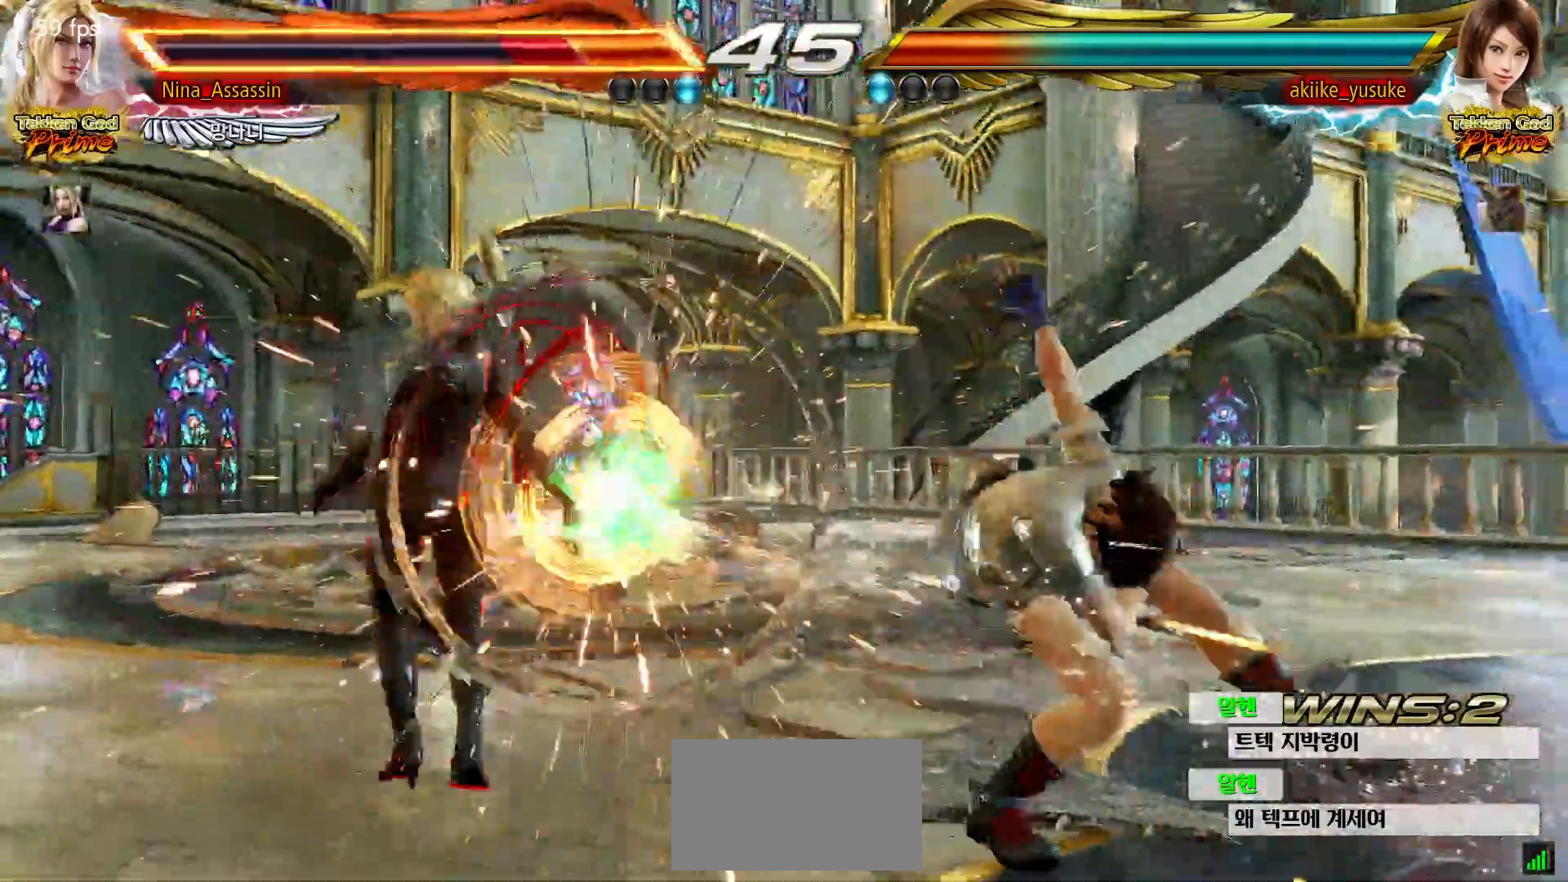
{"dt_ms": 500, "buttons": [], "left_stick": "left", "events": [[200, "left_stick", "center"], [450, "left_stick", "left"]]}
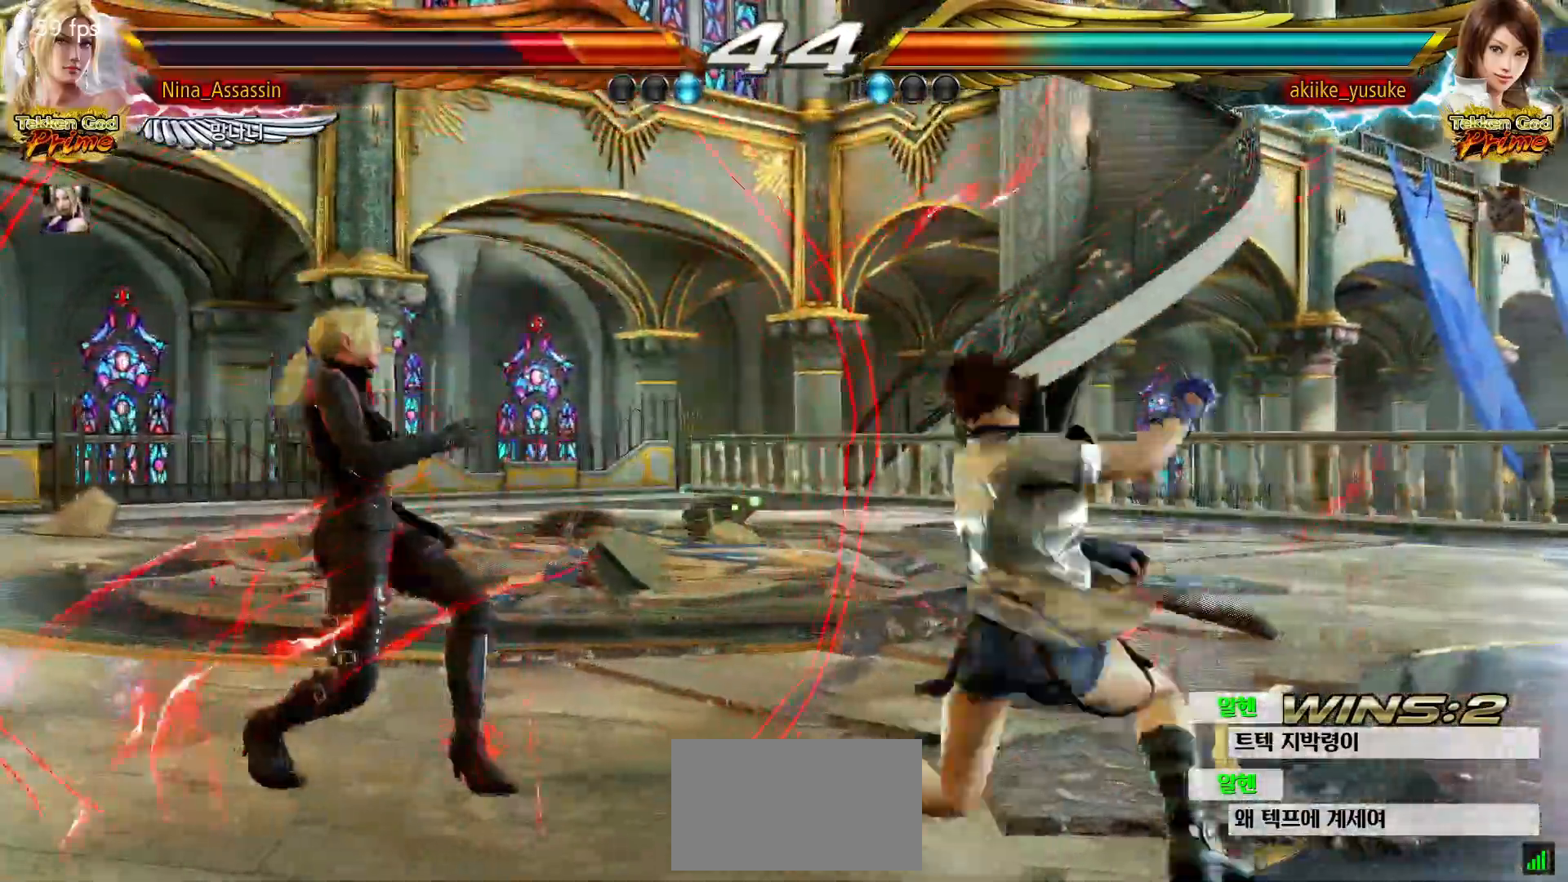
{"dt_ms": 500, "buttons": [], "left_stick": "center", "events": [[17, "left_stick", "center"], [67, "left_stick", "left"], [483, "left_stick", "center"]]}
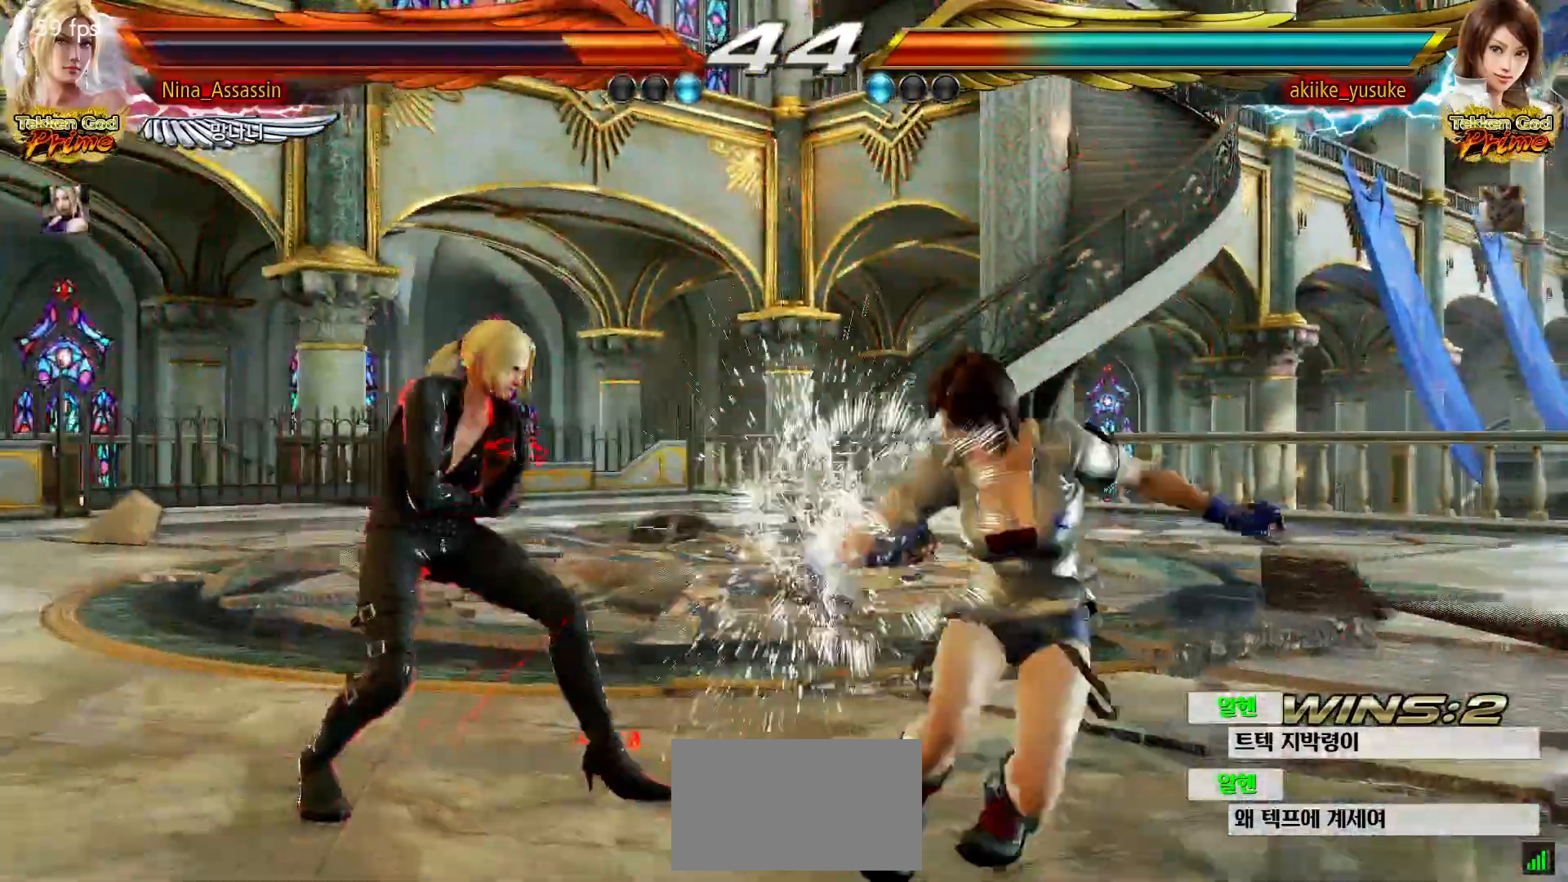
{"dt_ms": 500, "buttons": [], "left_stick": "left", "events": [[83, "left_stick", "up"], [150, "left_stick", "center"], [317, "left_stick", "left"]]}
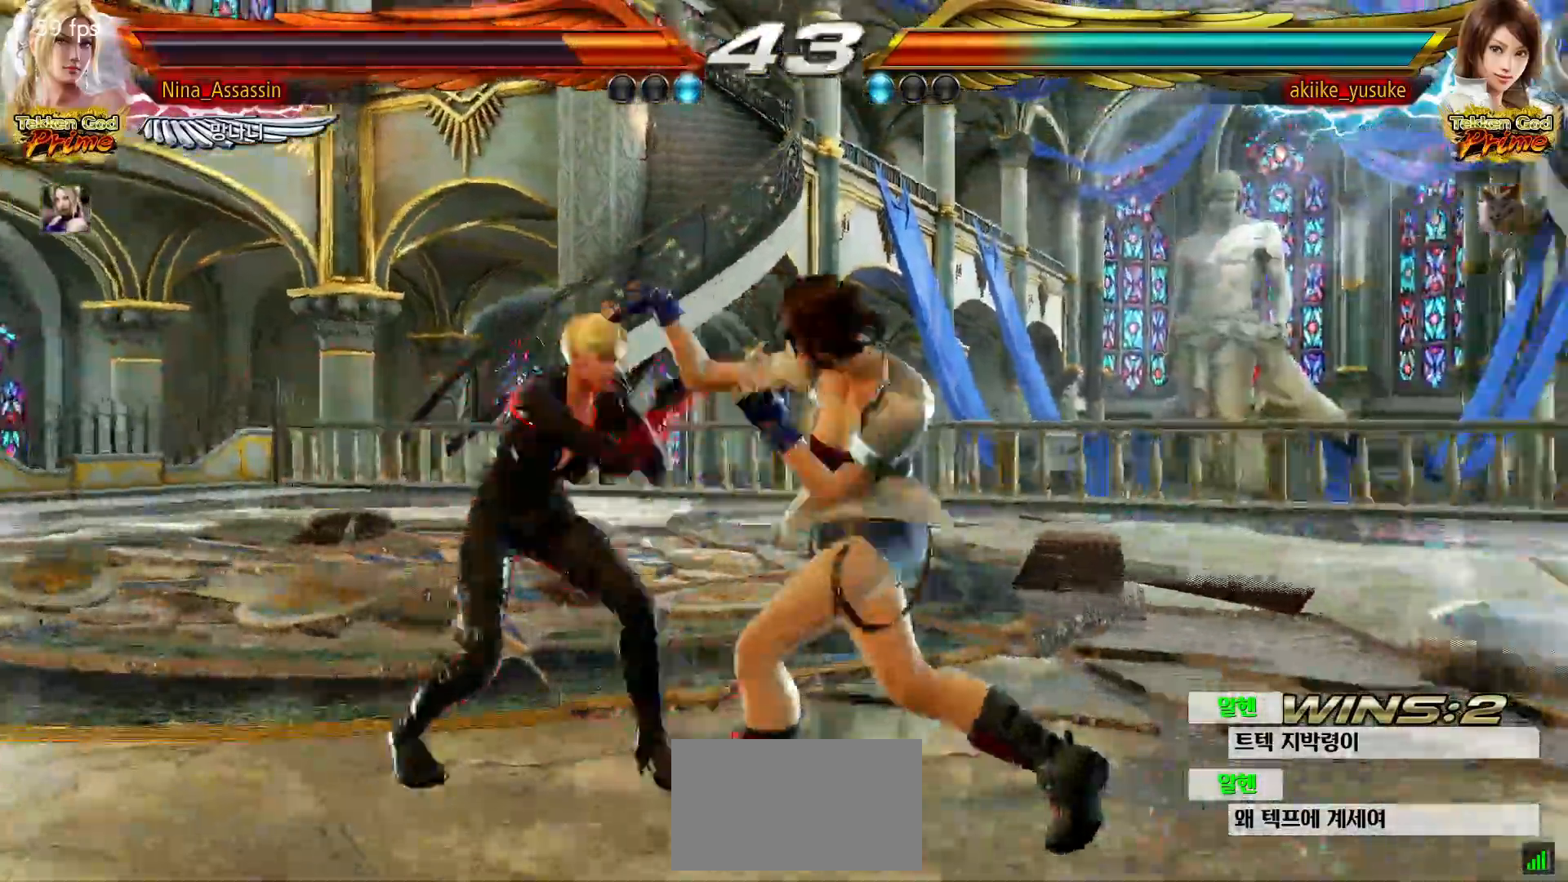
{"dt_ms": 500, "buttons": [], "left_stick": "right", "events": [[167, "left_stick", "down-right"], [200, "SQUARE", "down"], [283, "SQUARE", "up"], [317, "left_stick", "center"], [450, "left_stick", "right"]]}
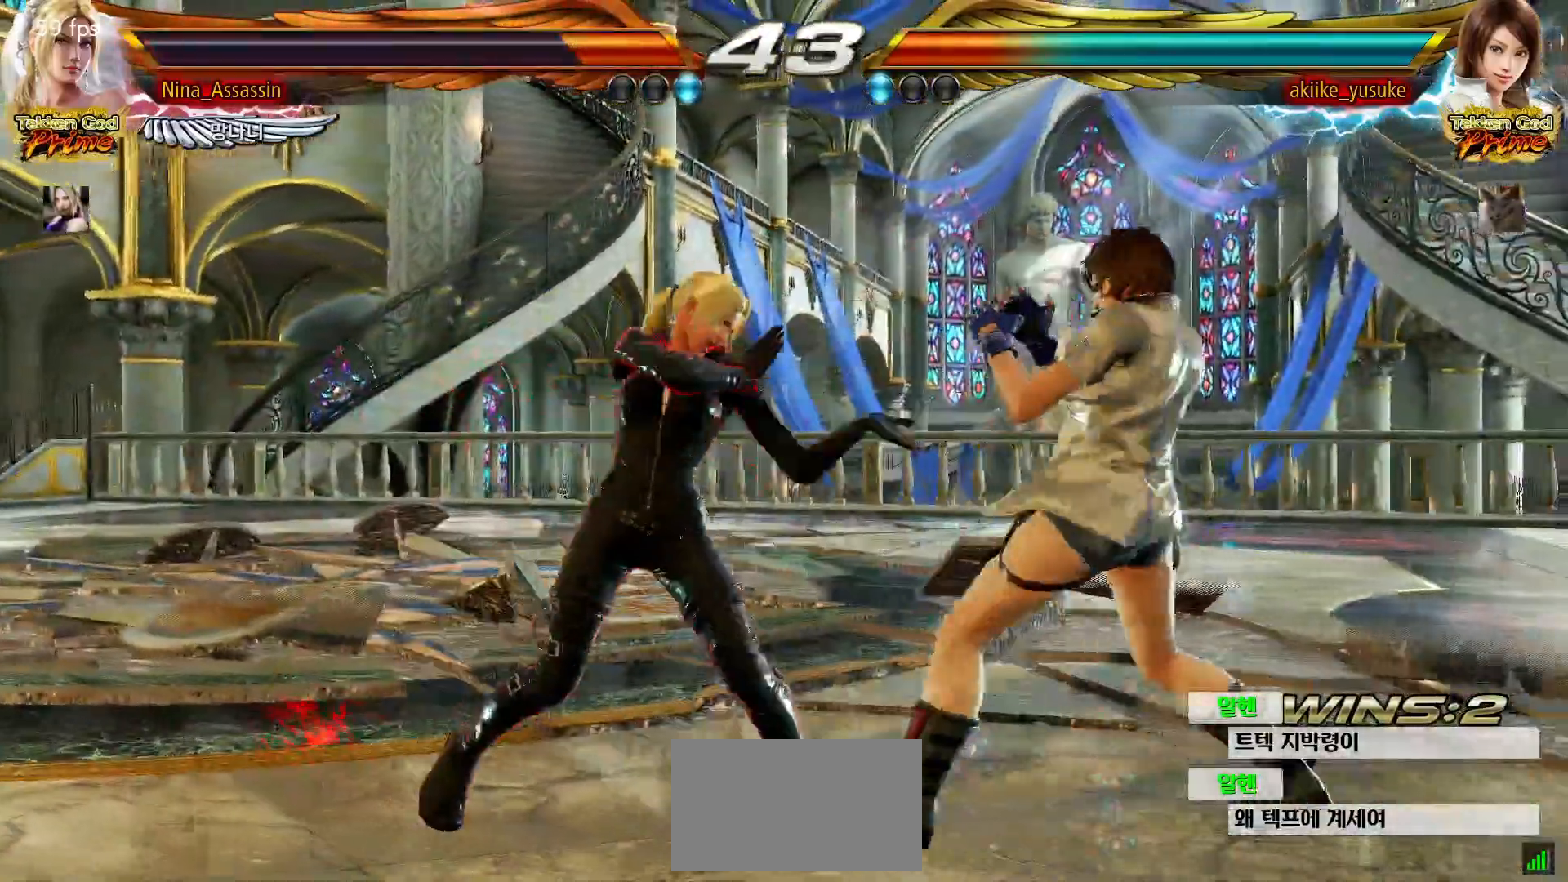
{"dt_ms": 500, "buttons": [], "left_stick": "left", "events": [[17, "CROSS", "down"], [17, "SQUARE", "down"], [67, "CROSS", "up"], [67, "SQUARE", "up"], [183, "left_stick", "center"], [267, "left_stick", "left"], [350, "left_stick", "center"], [400, "left_stick", "left"]]}
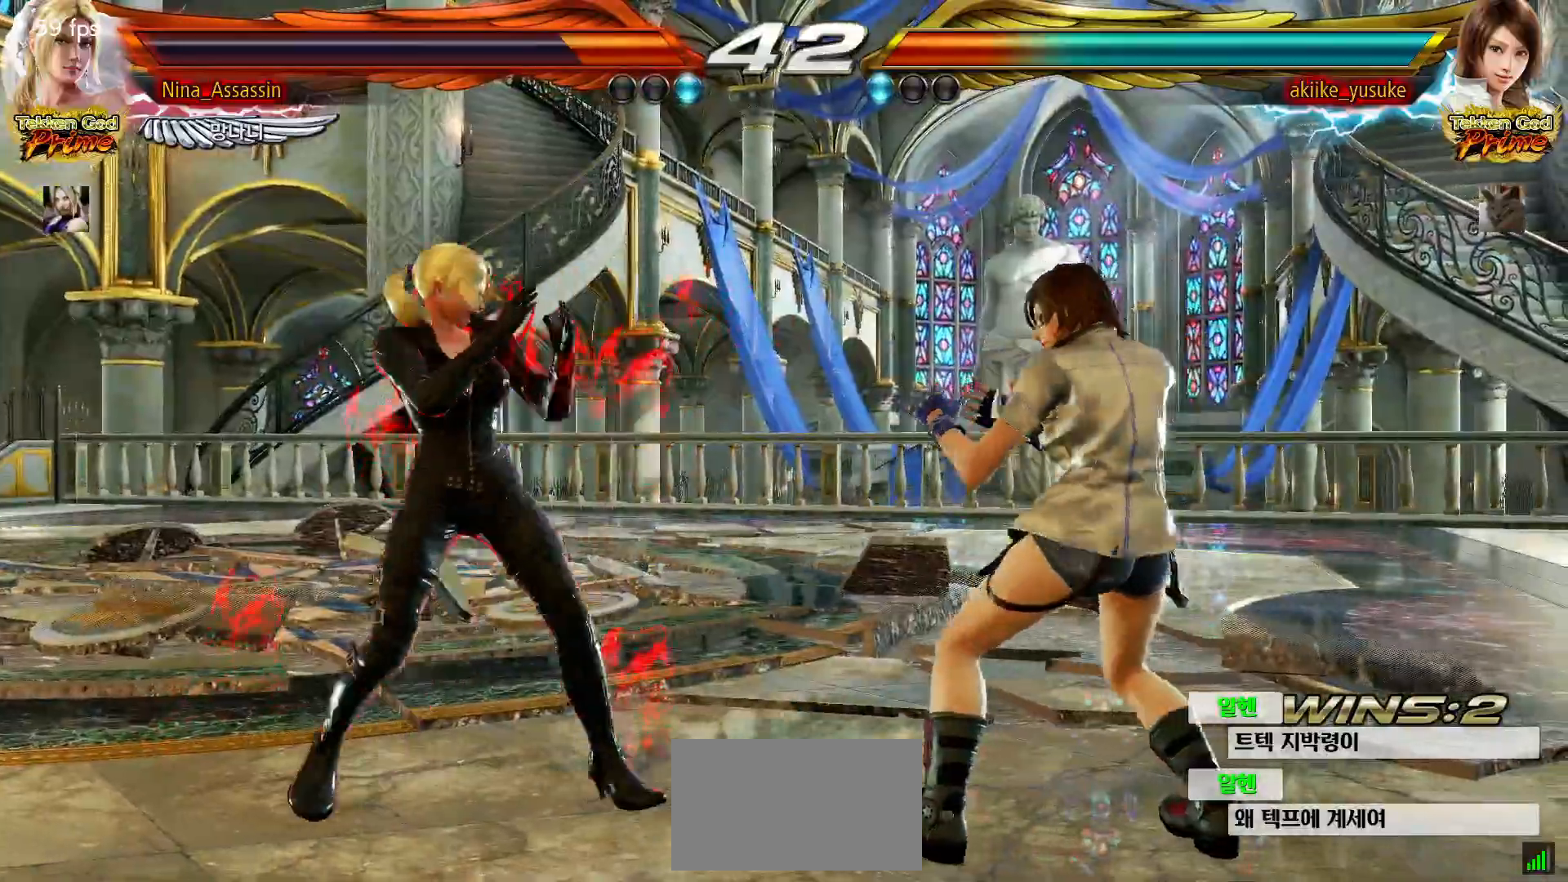
{"dt_ms": 500, "buttons": [], "left_stick": "left", "events": [[200, "left_stick", "center"], [250, "left_stick", "left"]]}
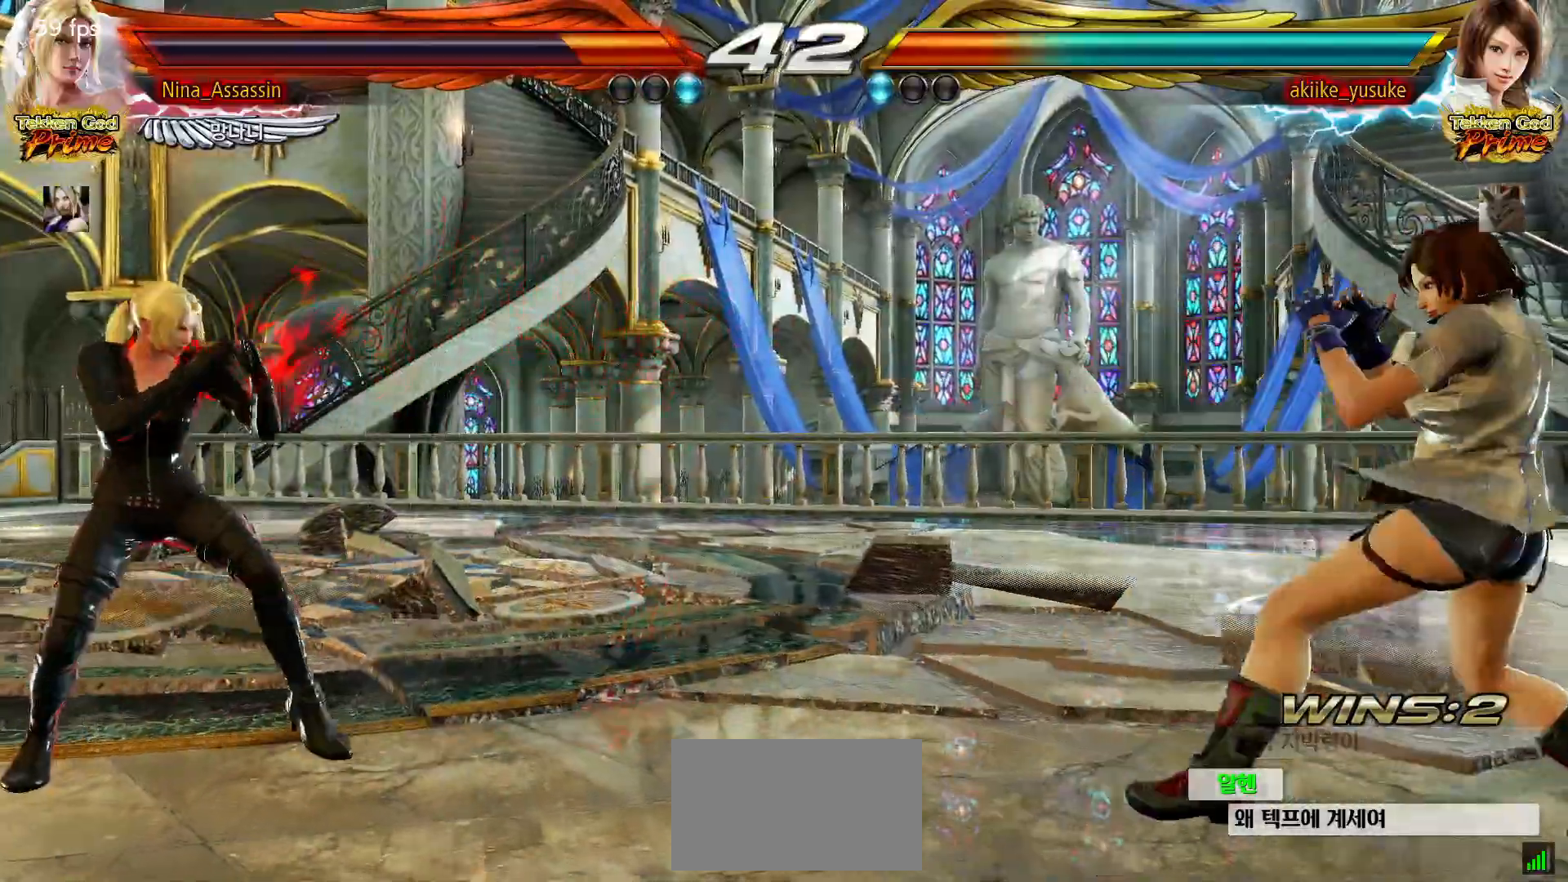
{"dt_ms": 500, "buttons": [], "left_stick": "right", "events": [[417, "left_stick", "down"], [500, "left_stick", "right"]]}
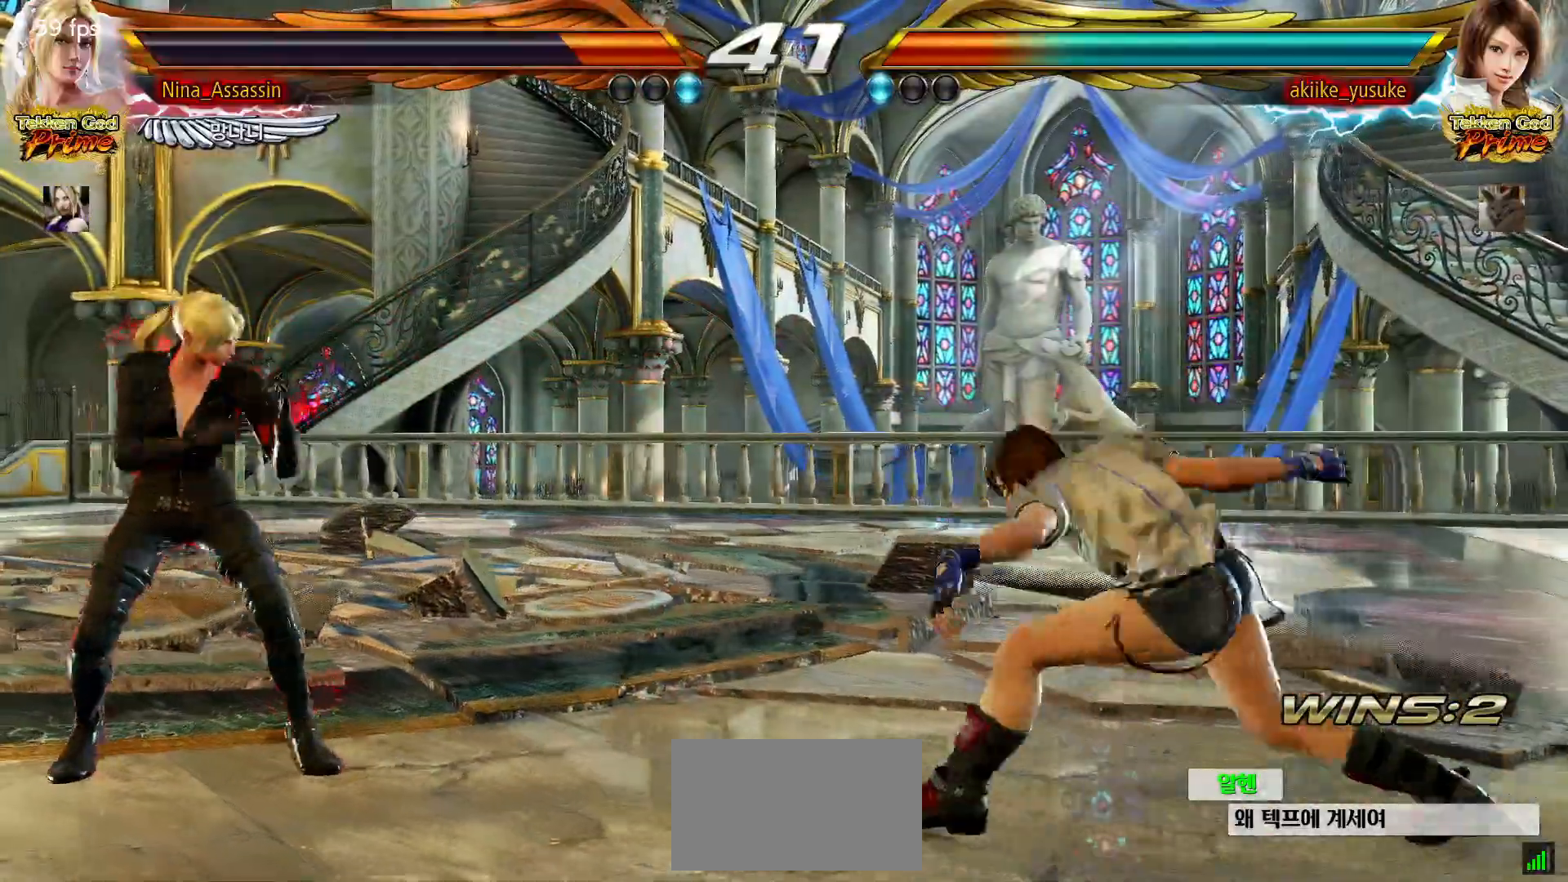
{"dt_ms": 500, "buttons": [], "left_stick": "left", "events": [[17, "CROSS", "down"], [50, "CROSS", "up"], [133, "CROSS", "down"], [183, "CROSS", "up"], [233, "CROSS", "down"], [283, "CROSS", "up"], [300, "left_stick", "center"], [433, "left_stick", "left"]]}
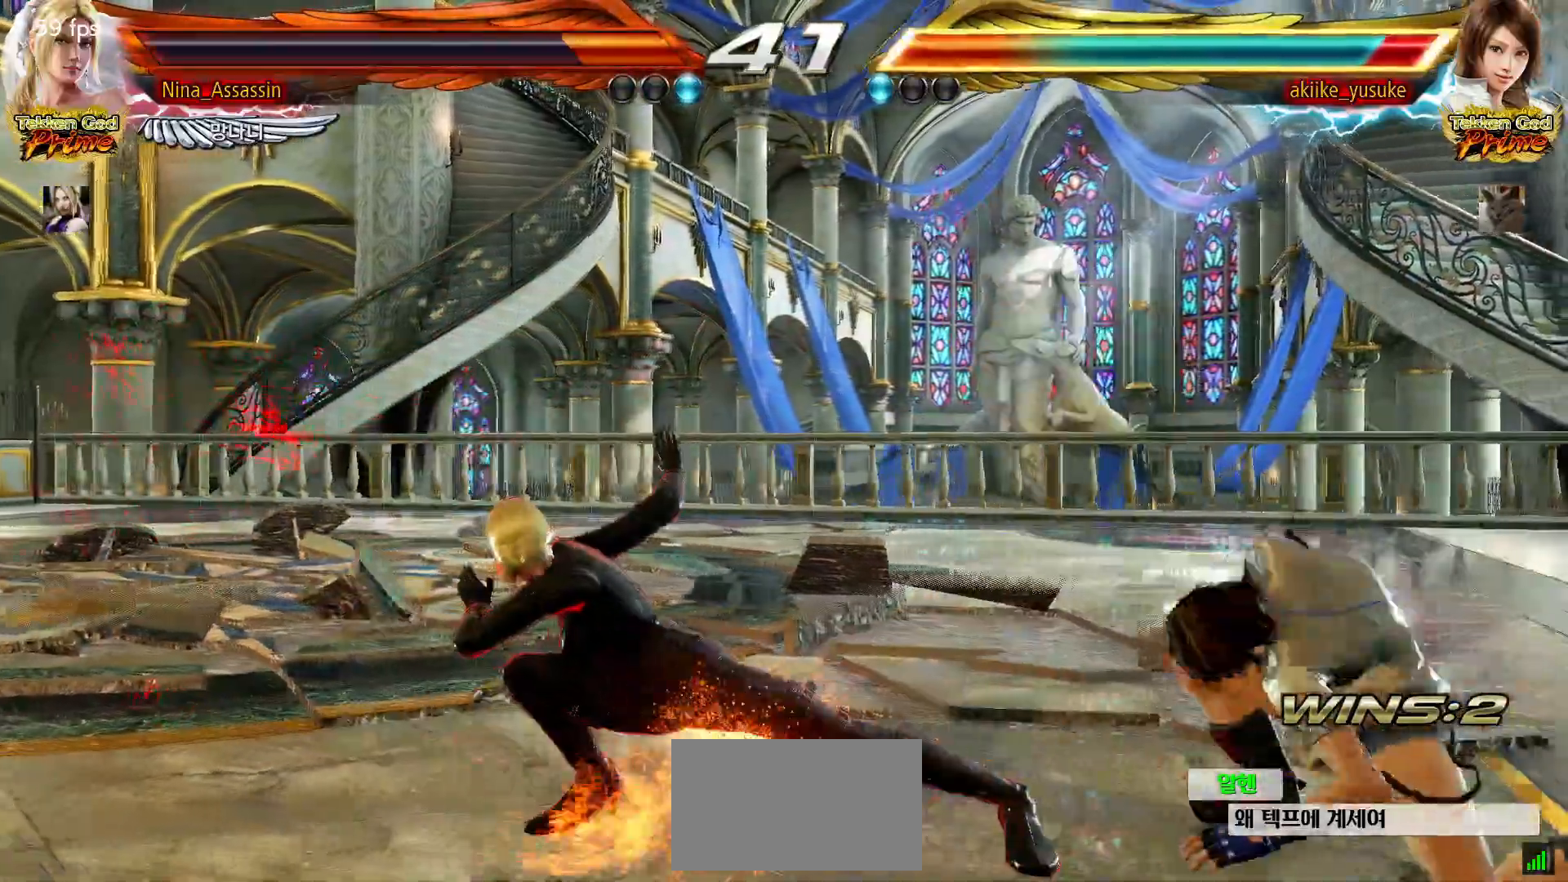
{"dt_ms": 500, "buttons": [], "left_stick": "up-right"}
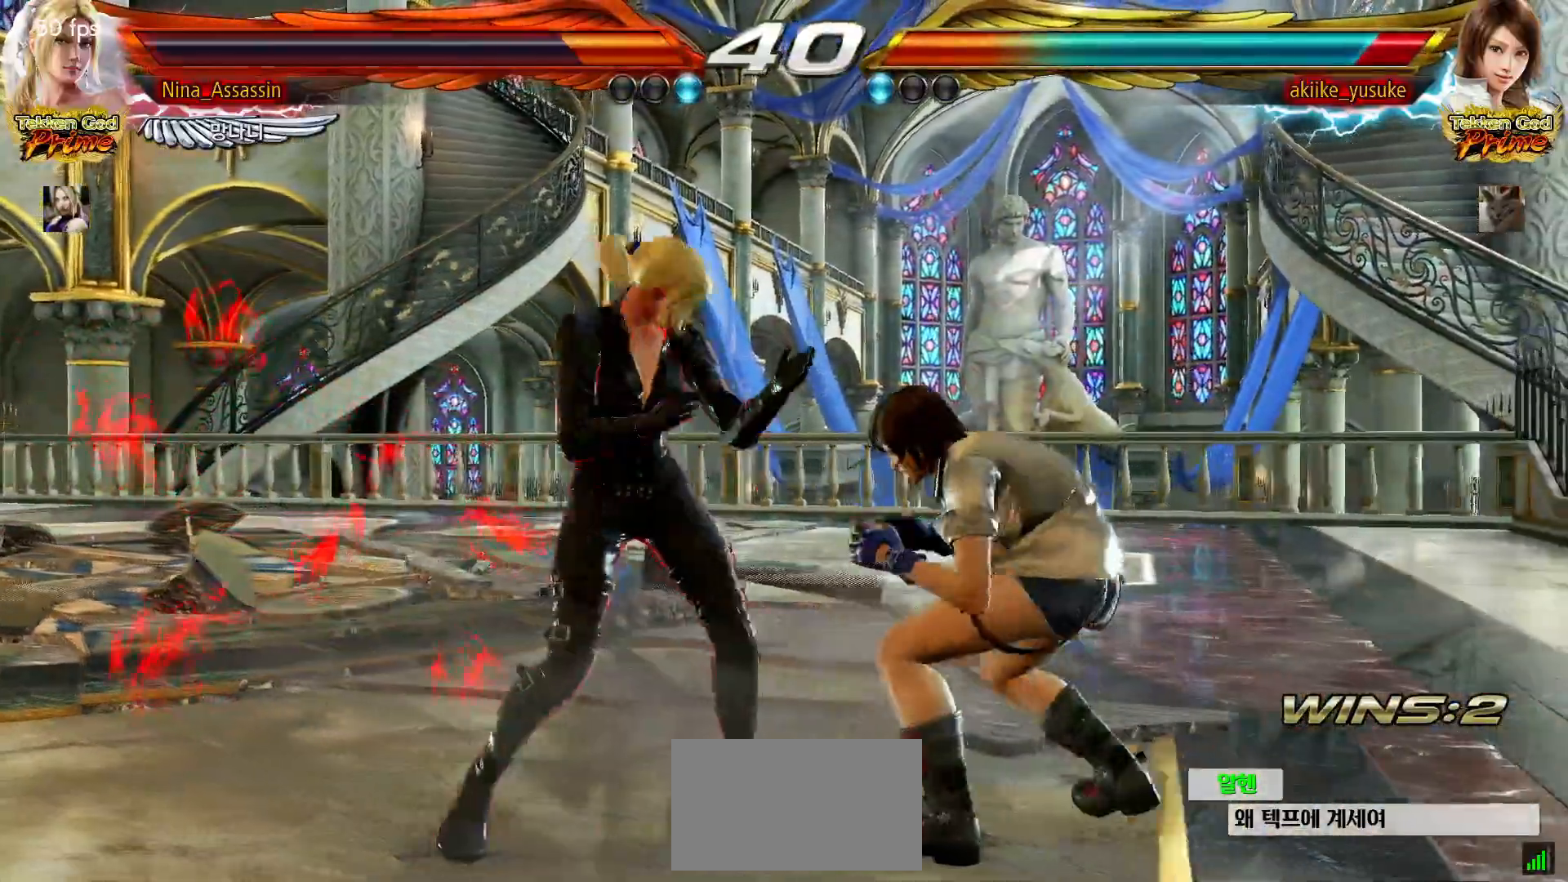
{"dt_ms": 500, "buttons": [], "left_stick": "left", "events": [[83, "SQUARE", "down"], [83, "TRIANGLE", "down"], [100, "left_stick", "center"], [133, "SQUARE", "up"], [150, "TRIANGLE", "up"], [467, "left_stick", "left"]]}
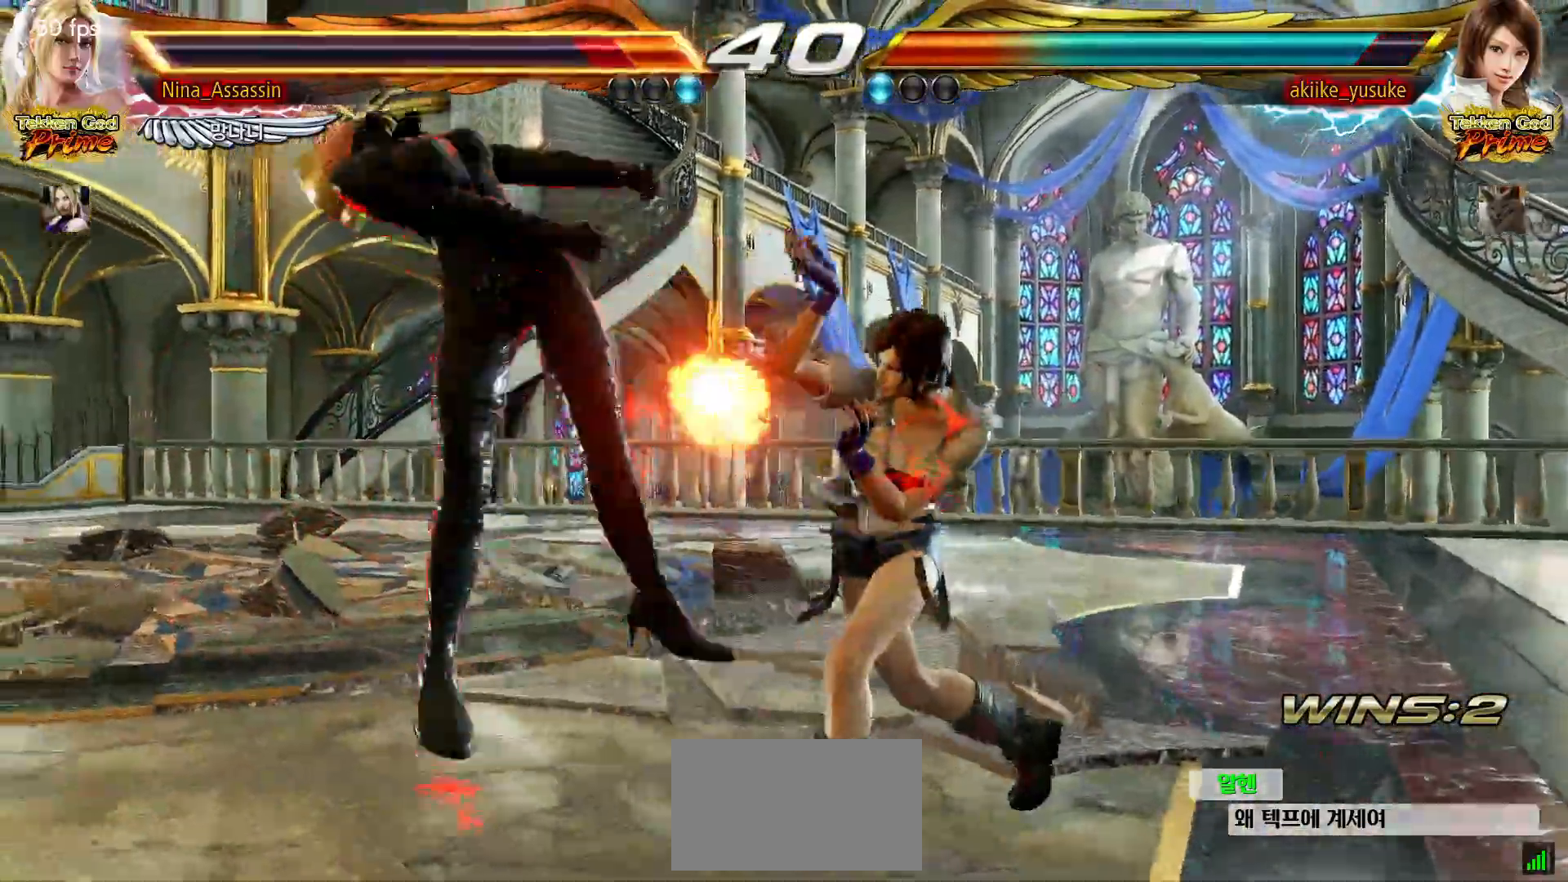
{"dt_ms": 500, "buttons": ["TRIANGLE"], "left_stick": "center", "events": [[167, "left_stick", "center"], [267, "TRIANGLE", "down"], [333, "TRIANGLE", "up"], [367, "SQUARE", "down"], [400, "SQUARE", "up"], [450, "TRIANGLE", "down"]]}
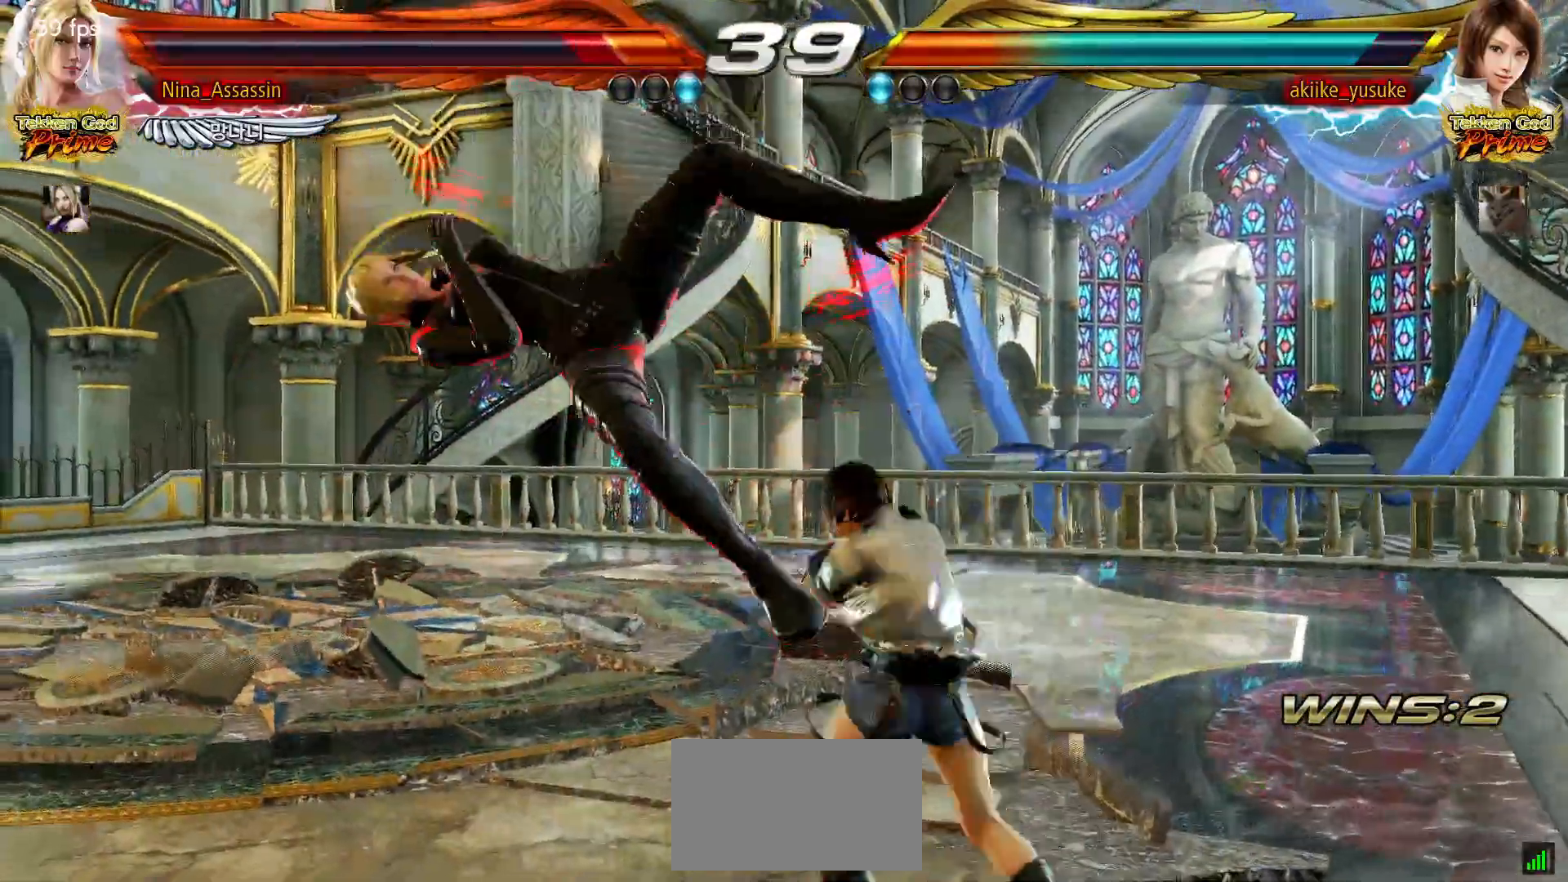
{"dt_ms": 500, "buttons": [], "left_stick": "center", "events": [[17, "TRIANGLE", "up"], [50, "SQUARE", "down"], [83, "SQUARE", "up"], [150, "TRIANGLE", "down"], [183, "TRIANGLE", "up"], [233, "SQUARE", "down"], [267, "SQUARE", "up"], [333, "TRIANGLE", "down"], [367, "TRIANGLE", "up"], [417, "SQUARE", "down"], [450, "SQUARE", "up"]]}
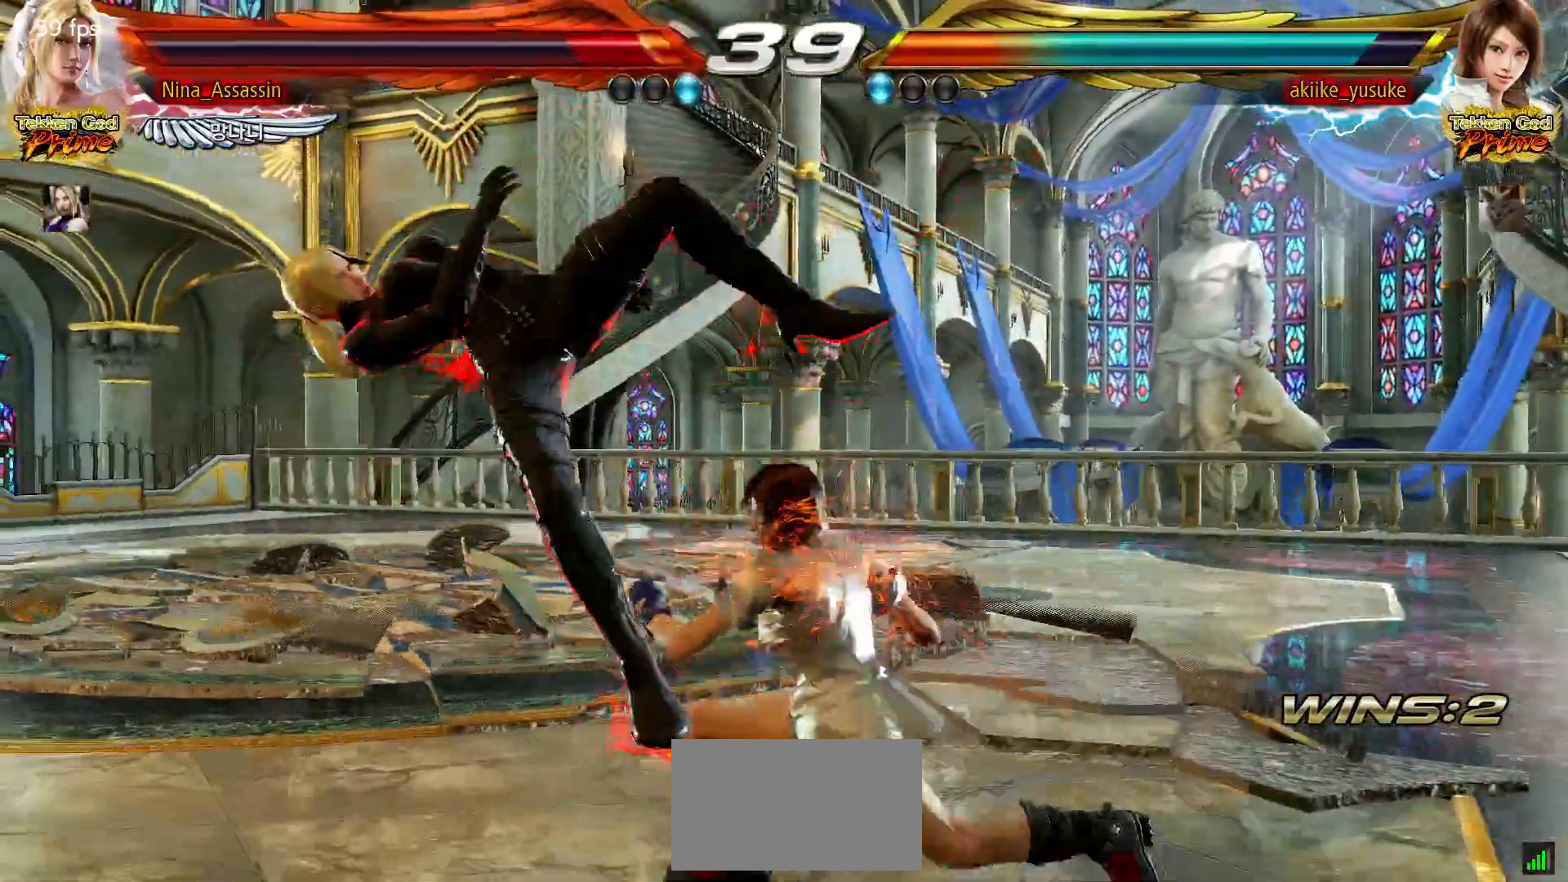
{"dt_ms": 500, "buttons": [], "left_stick": "center", "events": [[17, "TRIANGLE", "down"], [67, "TRIANGLE", "up"], [100, "SQUARE", "down"], [150, "SQUARE", "up"], [200, "TRIANGLE", "down"], [250, "TRIANGLE", "up"], [283, "SQUARE", "down"], [333, "SQUARE", "up"], [367, "TRIANGLE", "down"], [433, "TRIANGLE", "up"], [467, "SQUARE", "down"], [500, "SQUARE", "up"]]}